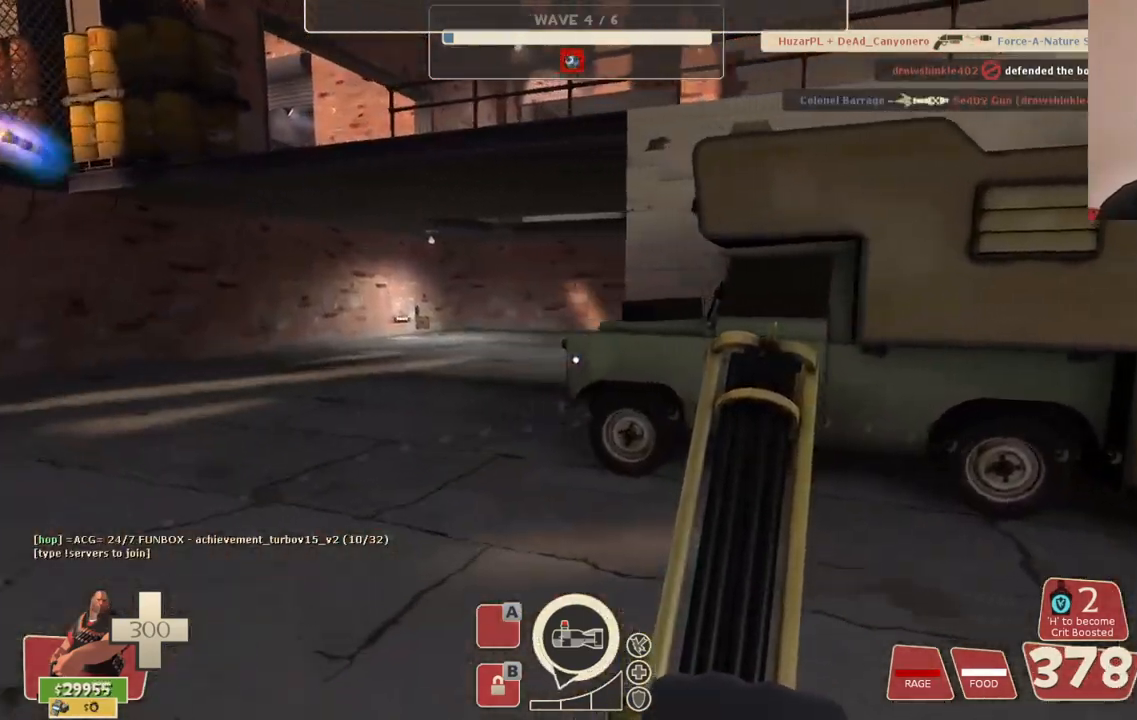
Gameplay with a controller (PlayStation layout); each line is a JSON object with the inputs held at the frame after it. "events" lists button and stick changes between this image and that frame as [ms after this image, input, new state], when the widget could be followed in between.
{"buttons": [], "left_stick": "up-left", "right_stick": "center", "events": []}
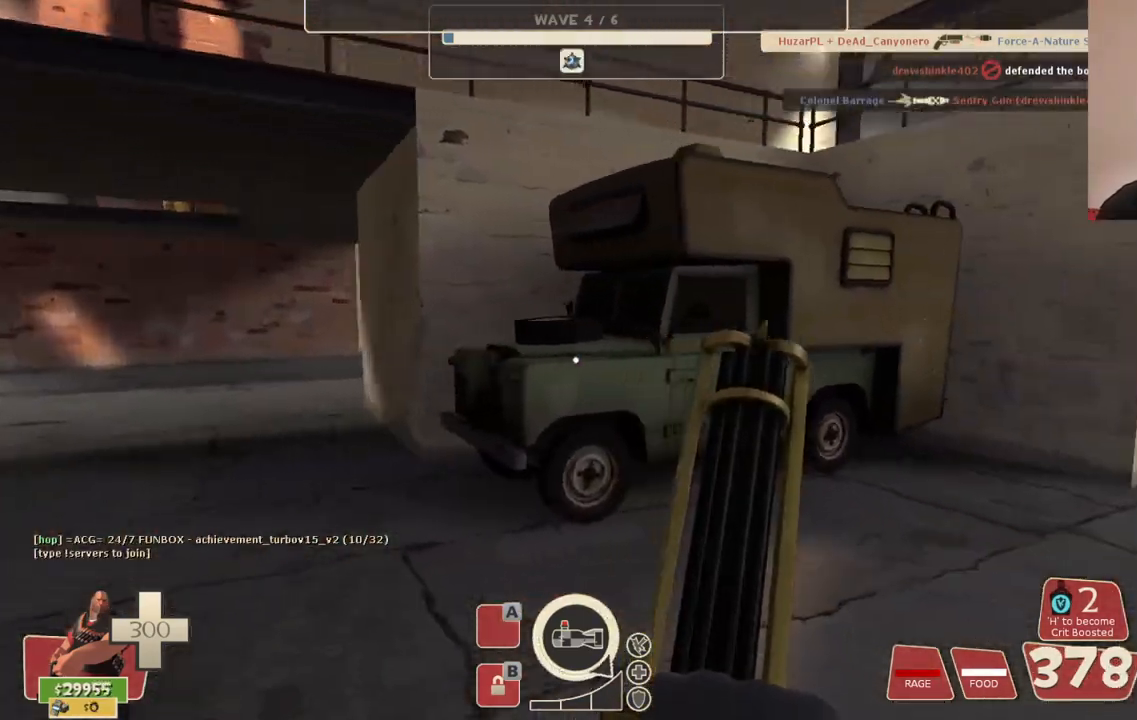
{"buttons": [], "left_stick": "up-right", "right_stick": "center", "events": [[167, "left_stick", "up"], [283, "CROSS", "down"], [400, "left_stick", "up-right"], [450, "CROSS", "up"]]}
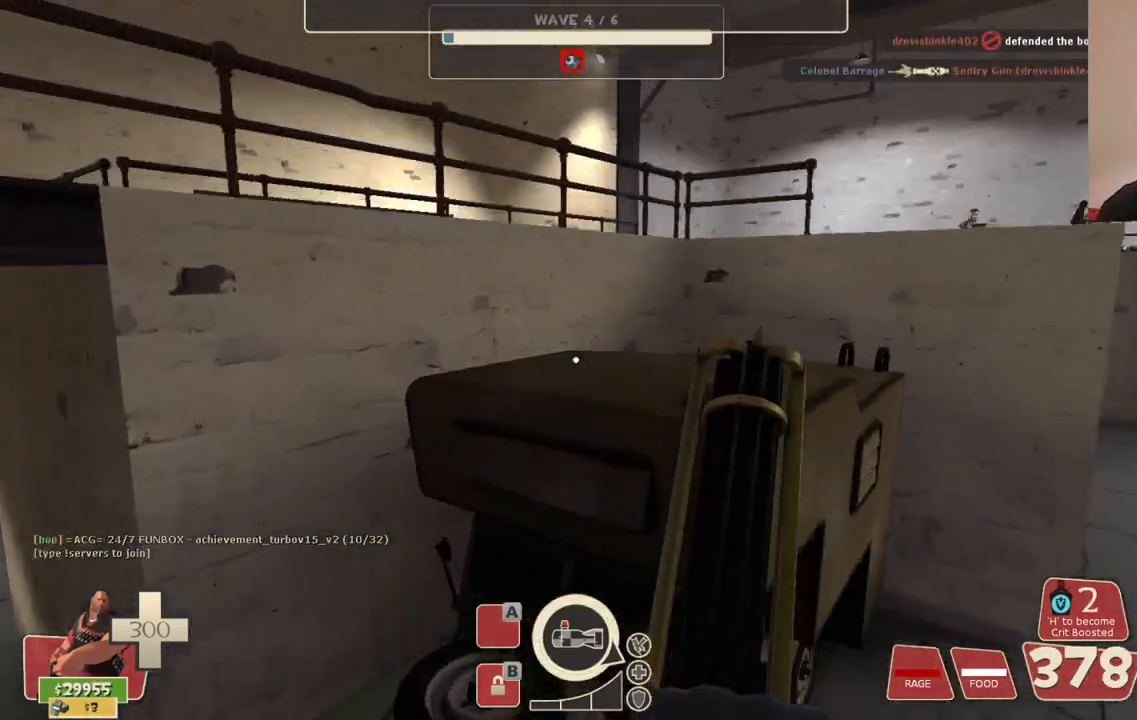
{"buttons": [], "left_stick": "up", "right_stick": "center", "events": [[183, "right_stick", "right"], [350, "left_stick", "up"], [350, "right_stick", "center"]]}
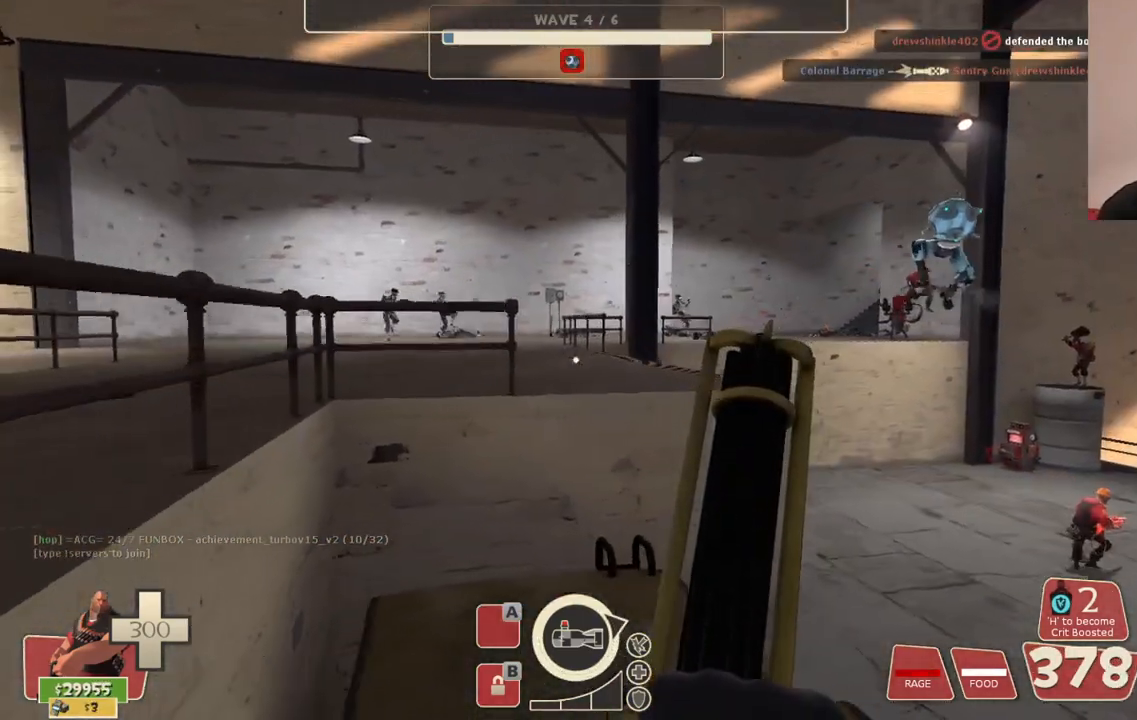
{"buttons": ["CROSS"], "left_stick": "up", "right_stick": "center", "events": [[433, "CROSS", "down"]]}
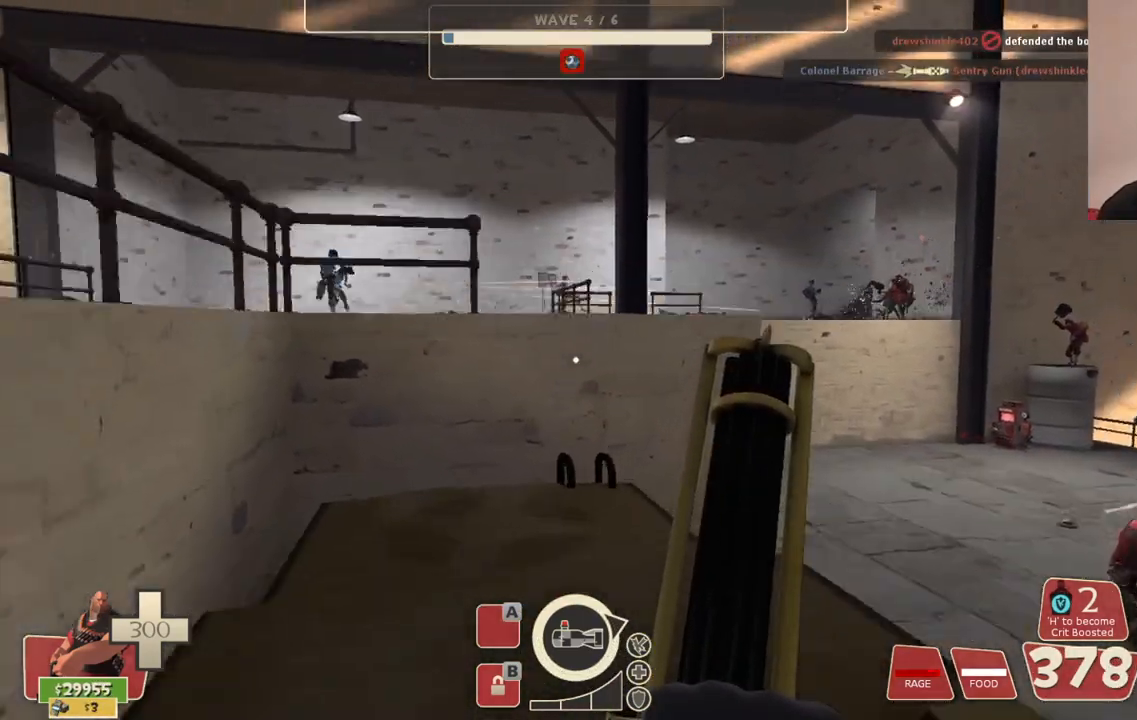
{"buttons": [], "left_stick": "up-left", "right_stick": "center", "events": [[67, "CROSS", "up"], [267, "right_stick", "left"], [383, "right_stick", "center"], [467, "left_stick", "up-left"]]}
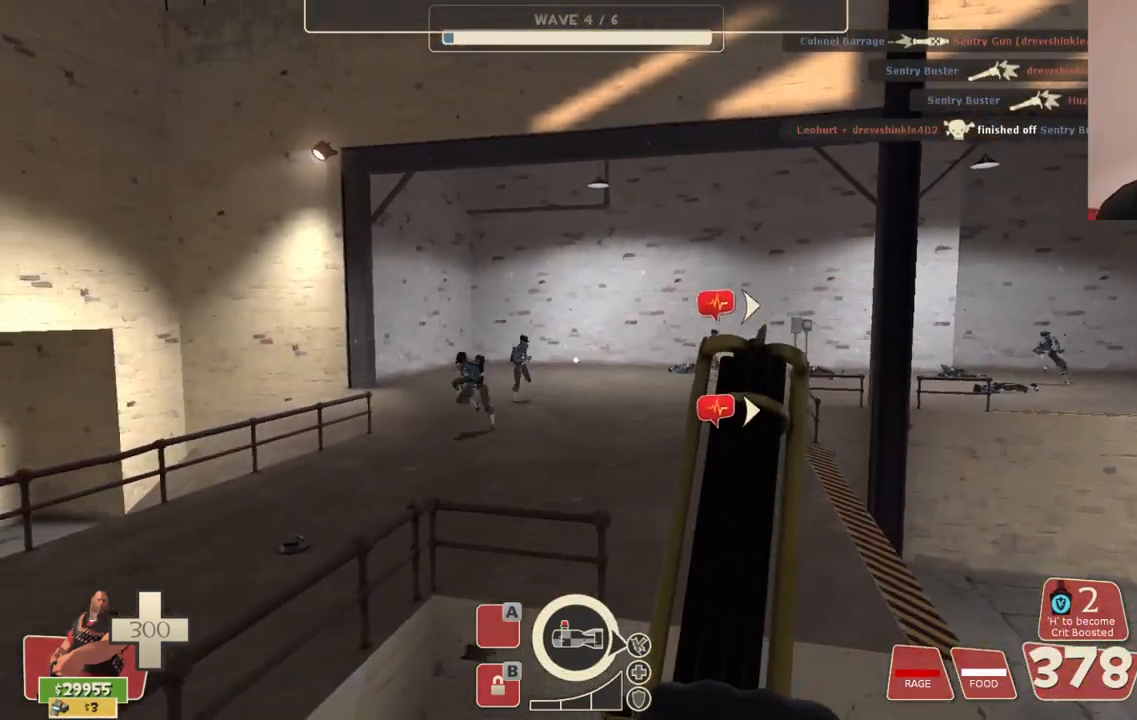
{"buttons": ["L2", "R2"], "left_stick": "up-left", "right_stick": "center"}
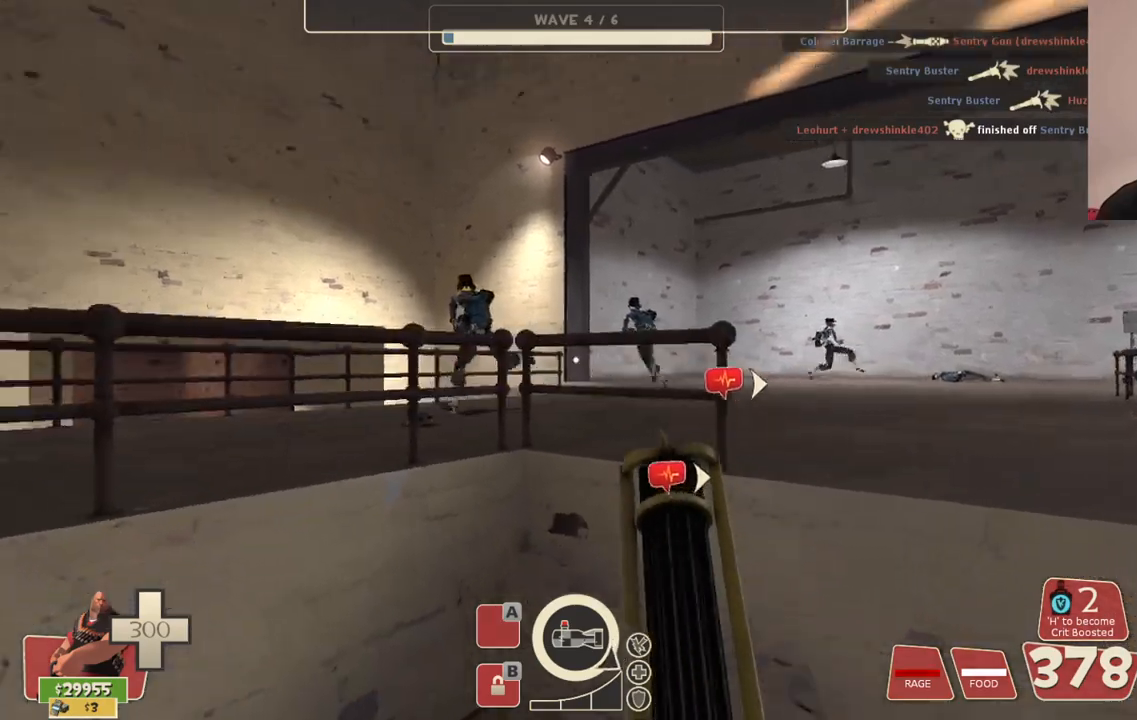
{"buttons": ["L2", "R2"], "left_stick": "center", "right_stick": "center", "events": [[300, "left_stick", "center"], [300, "right_stick", "left"], [483, "right_stick", "center"]]}
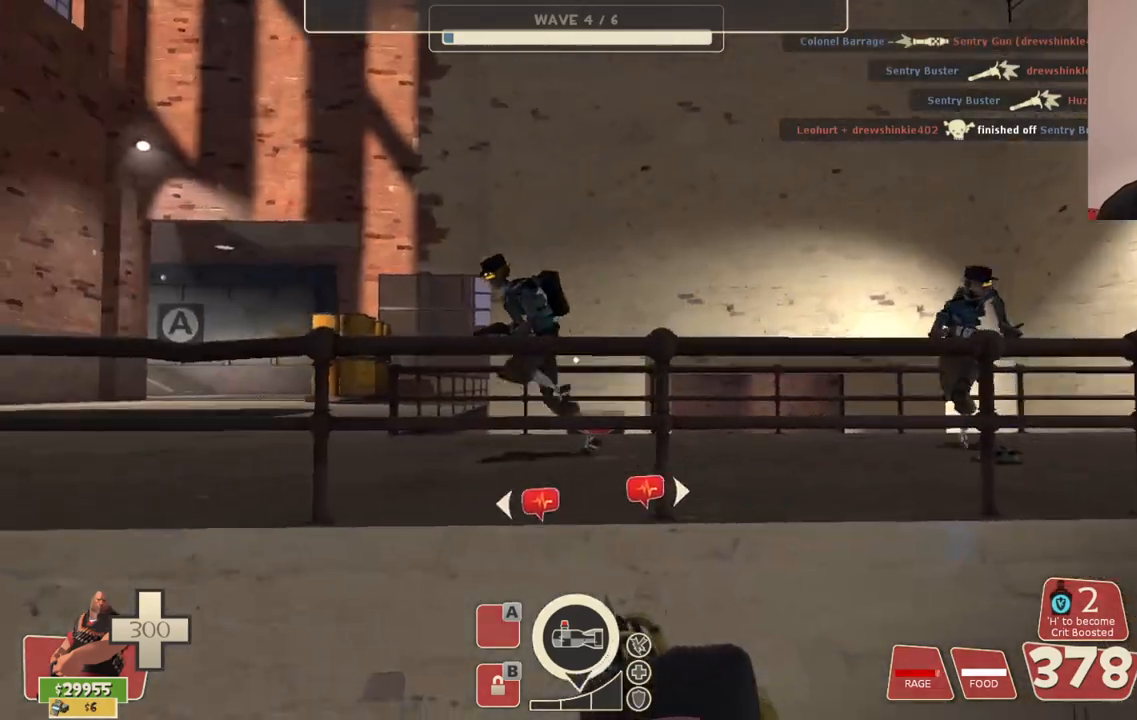
{"buttons": ["L2", "R2"], "left_stick": "center", "right_stick": "center", "events": []}
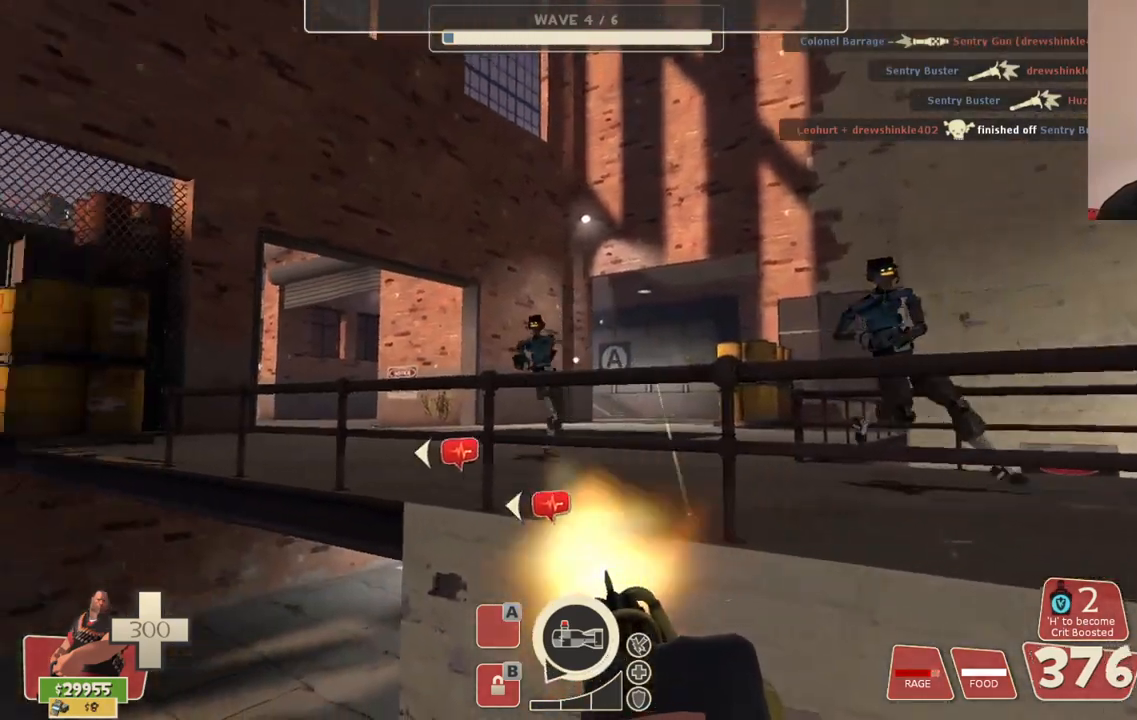
{"buttons": ["L2", "R2"], "left_stick": "center", "right_stick": "center", "events": []}
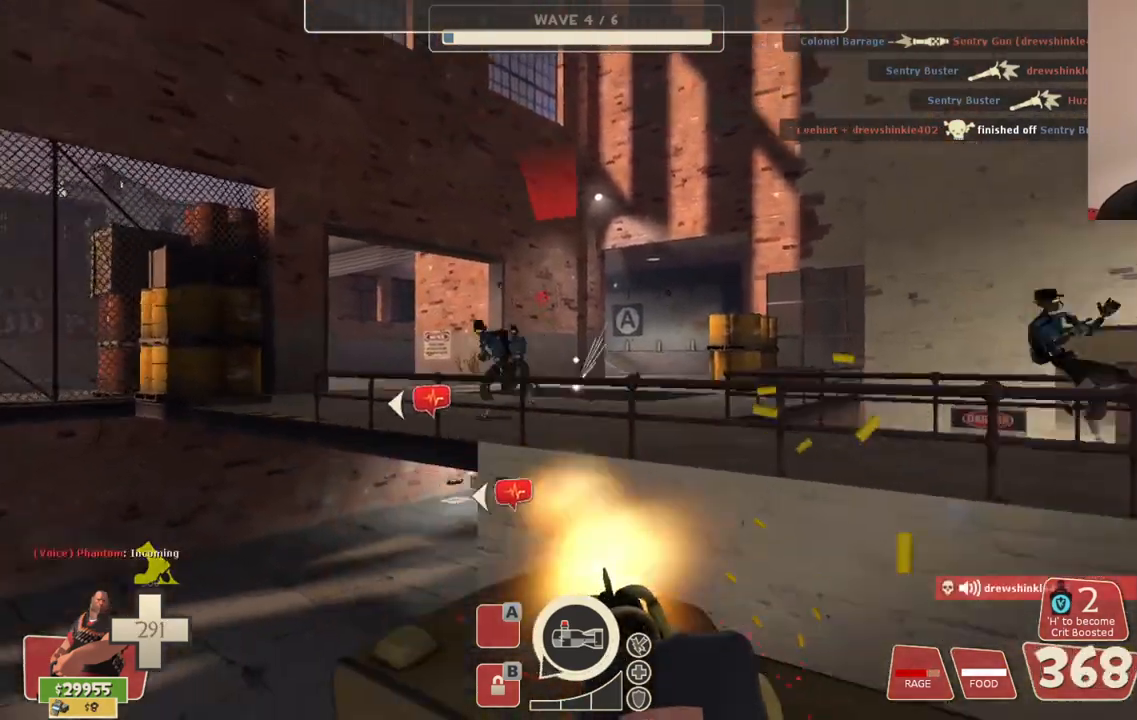
{"buttons": ["L2", "R2"], "left_stick": "center", "right_stick": "center", "events": []}
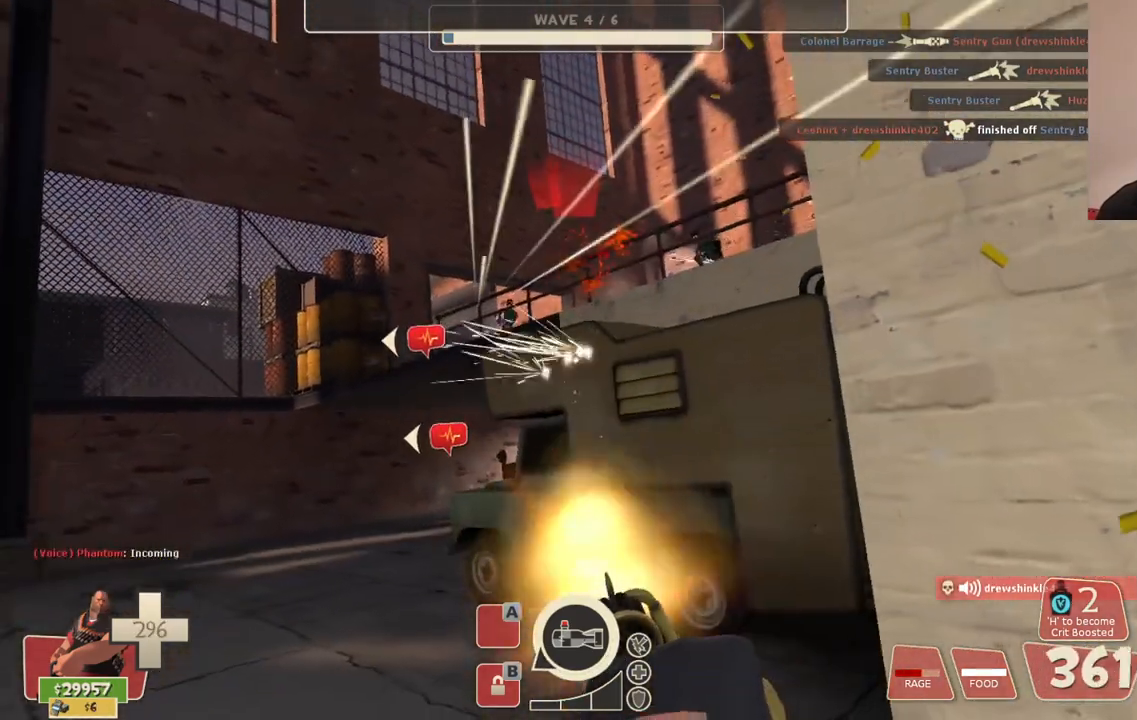
{"buttons": [], "left_stick": "up", "right_stick": "center", "events": [[83, "L2", "up"], [83, "left_stick", "up"], [100, "R2", "up"]]}
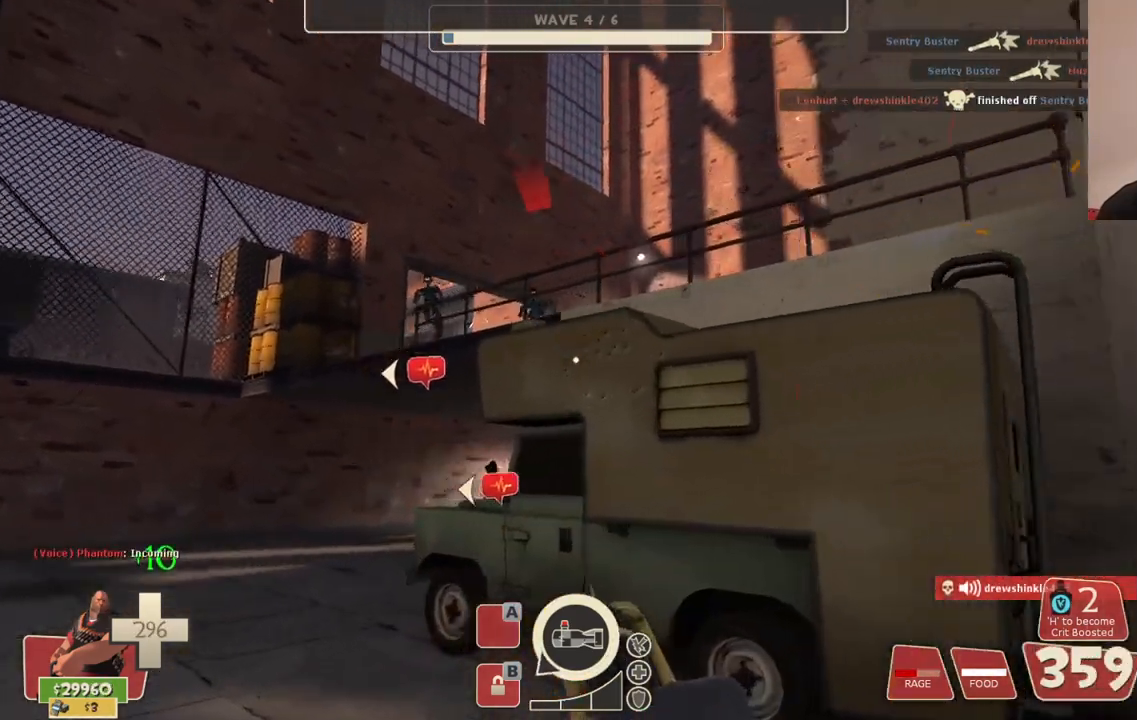
{"buttons": ["CROSS"], "left_stick": "up-right", "right_stick": "center", "events": [[50, "right_stick", "right"], [150, "right_stick", "center"], [233, "CROSS", "down"], [417, "left_stick", "up-right"]]}
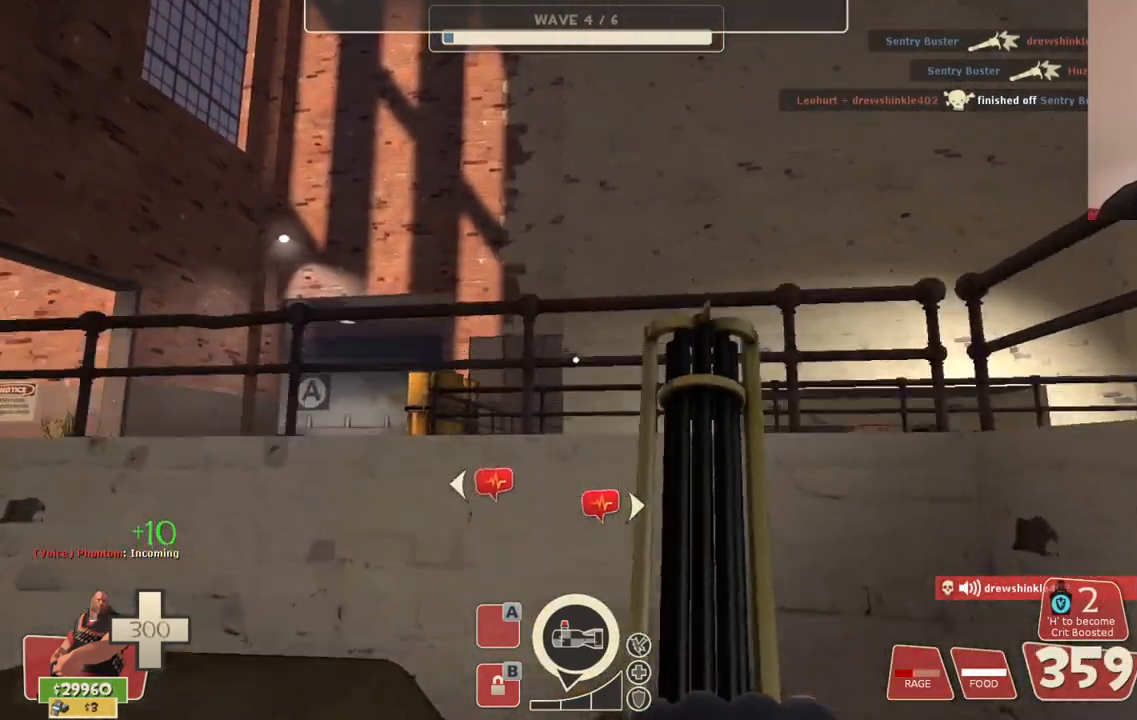
{"buttons": ["CROSS"], "left_stick": "up", "right_stick": "center", "events": [[167, "CROSS", "up"], [283, "left_stick", "up"], [500, "CROSS", "down"]]}
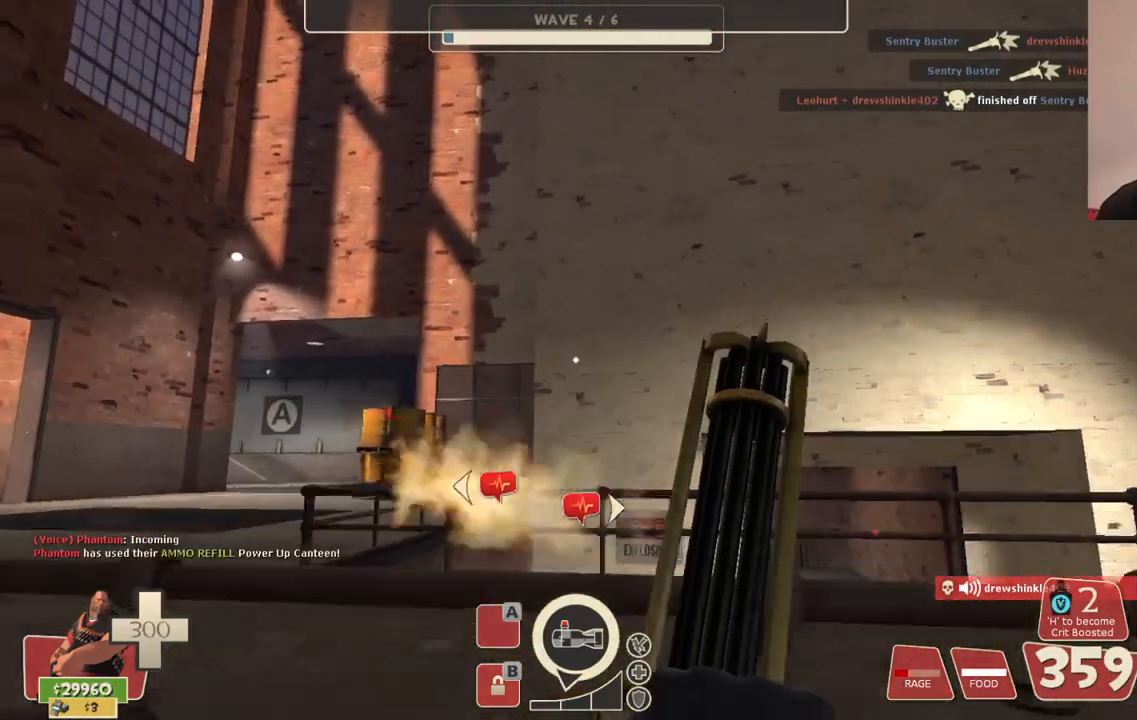
{"buttons": [], "left_stick": "up", "right_stick": "up-left", "events": [[317, "CROSS", "up"], [450, "right_stick", "up-left"]]}
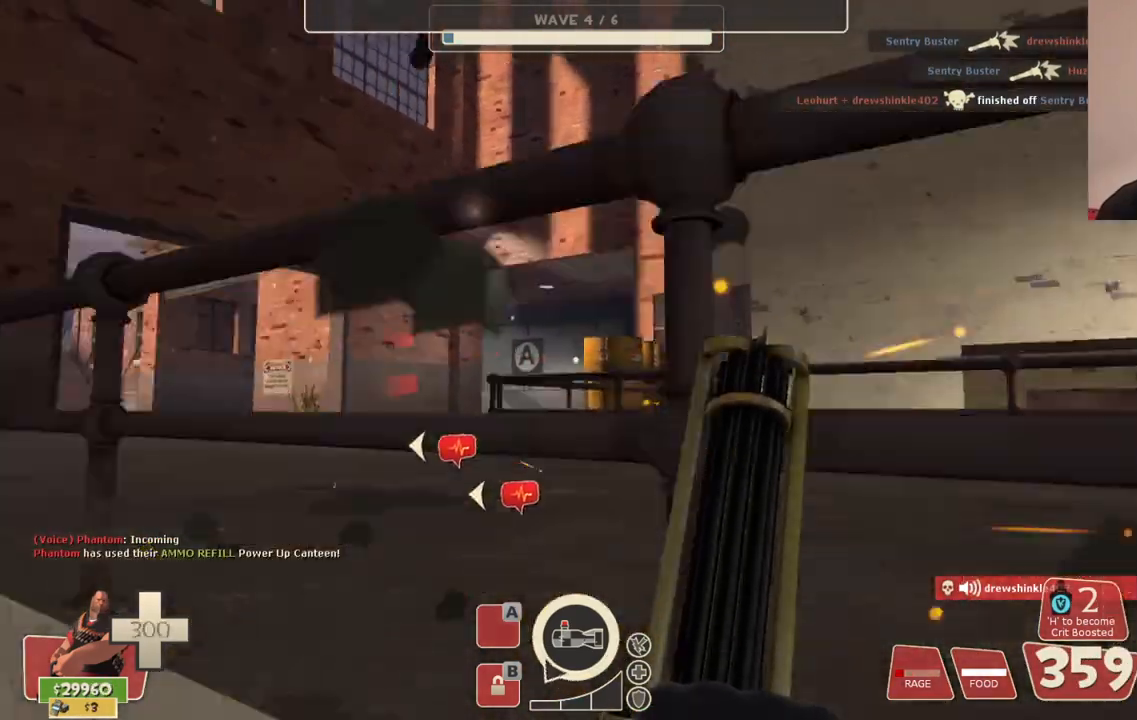
{"buttons": ["CROSS"], "left_stick": "up", "right_stick": "center", "events": [[67, "right_stick", "center"], [150, "CROSS", "down"]]}
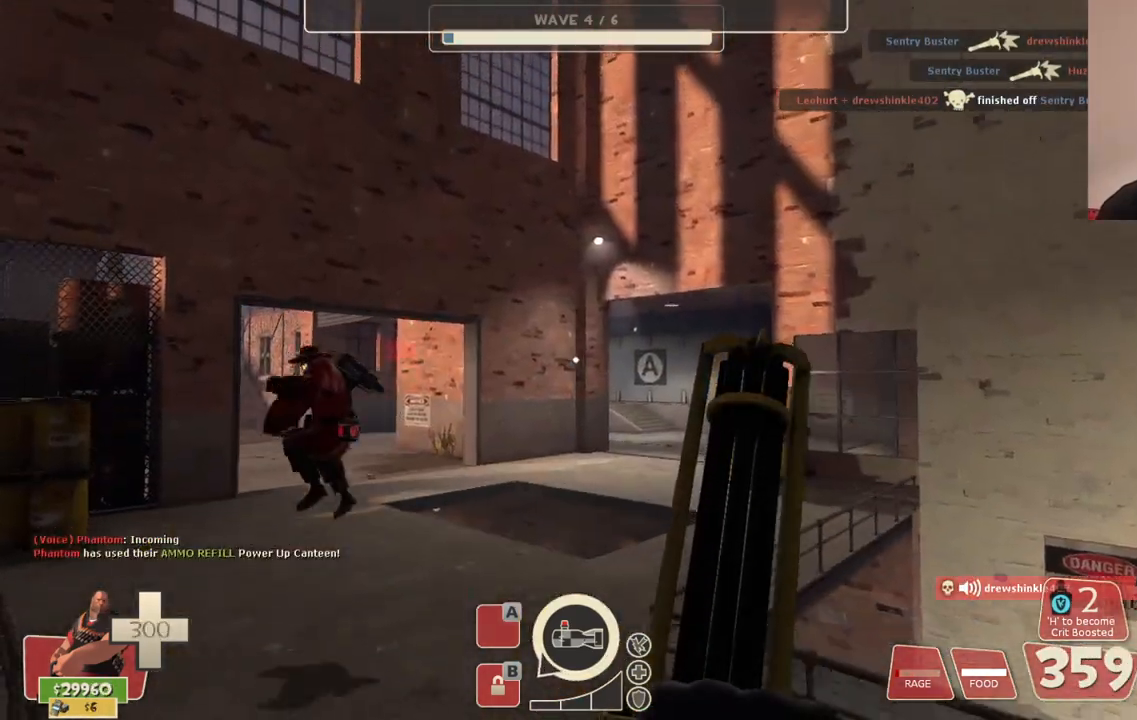
{"buttons": [], "left_stick": "up-right", "right_stick": "up-left", "events": [[167, "CROSS", "up"], [300, "left_stick", "up-right"], [383, "right_stick", "up-left"]]}
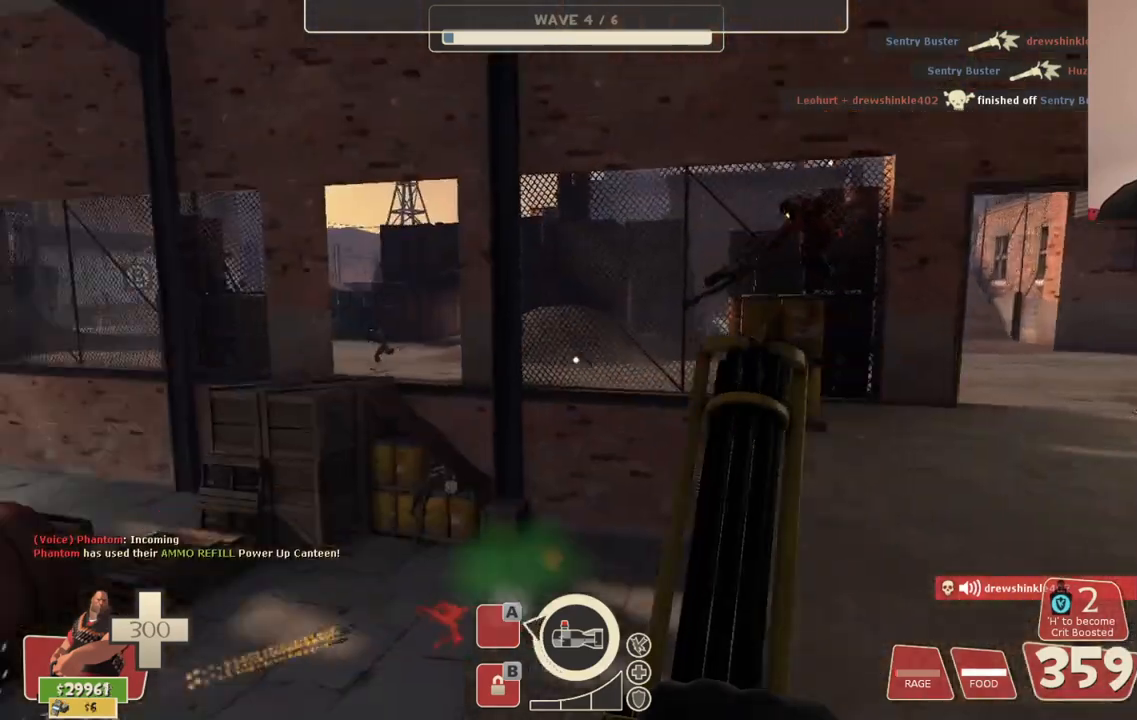
{"buttons": ["L1", "L2"], "left_stick": "down", "right_stick": "center", "events": [[33, "right_stick", "center"], [83, "left_stick", "right"], [117, "L2", "down"], [133, "L1", "down"], [183, "right_stick", "left"], [317, "left_stick", "down-right"], [350, "right_stick", "center"], [467, "left_stick", "down"]]}
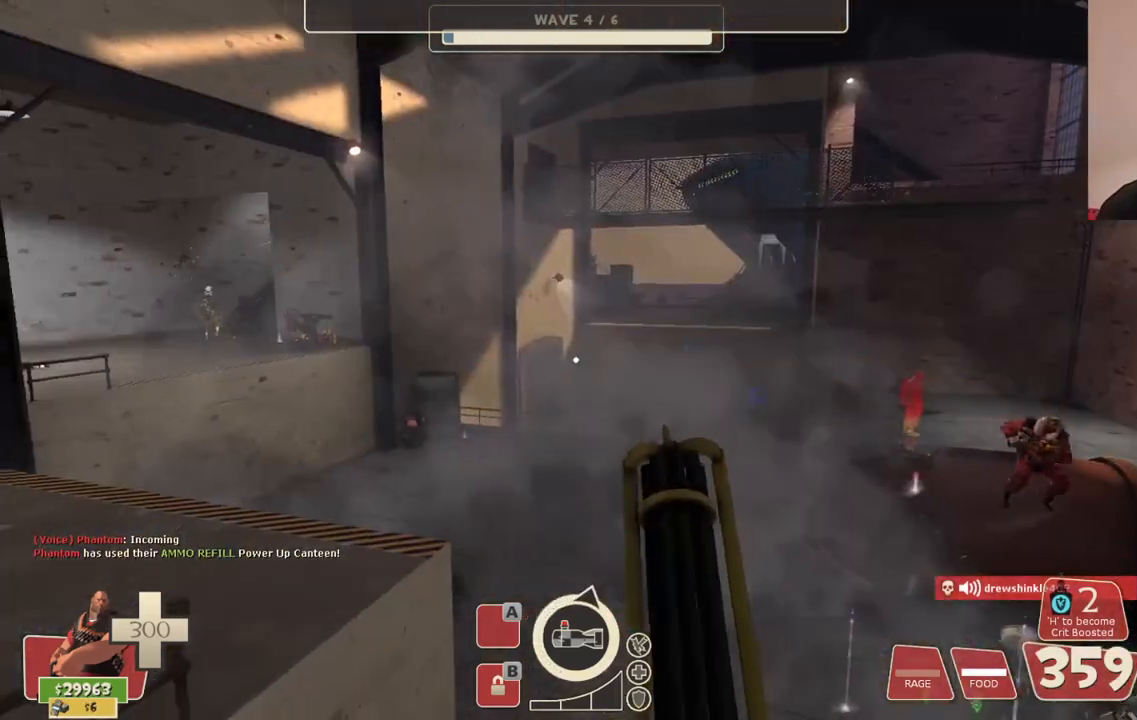
{"buttons": ["L2", "R2"], "left_stick": "center", "right_stick": "center", "events": [[17, "left_stick", "down-left"], [50, "right_stick", "left"], [67, "R2", "down"], [117, "left_stick", "center"], [200, "L1", "up"], [200, "right_stick", "center"]]}
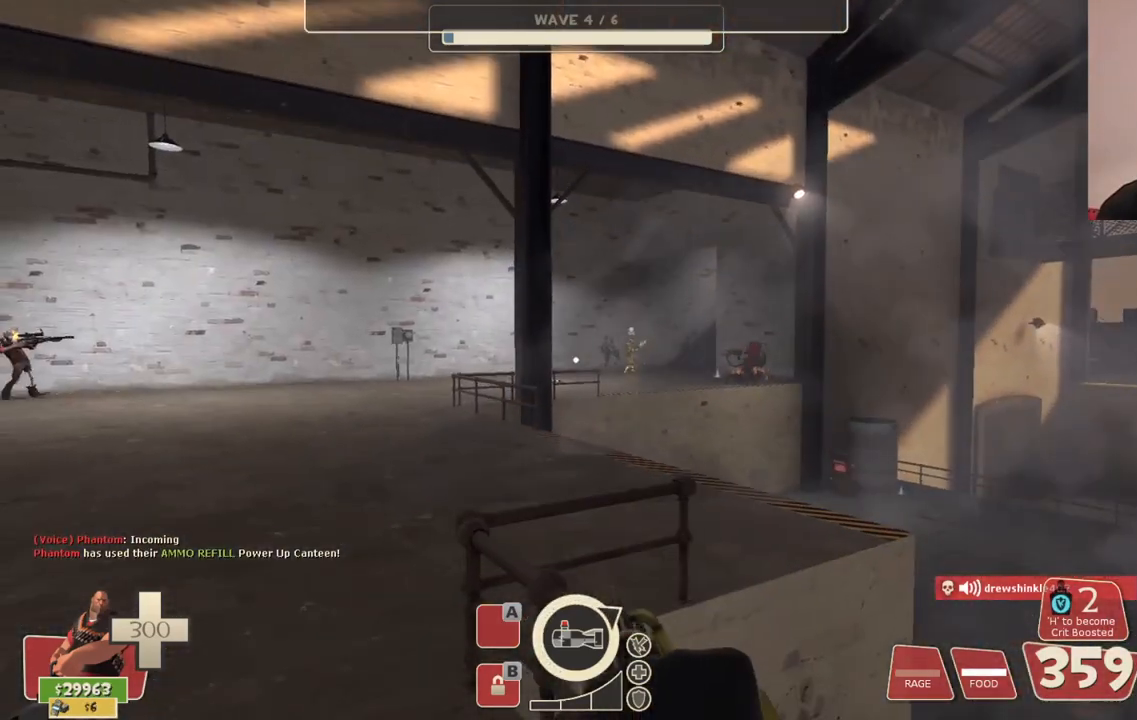
{"buttons": ["L2", "R2"], "left_stick": "center", "right_stick": "center", "events": []}
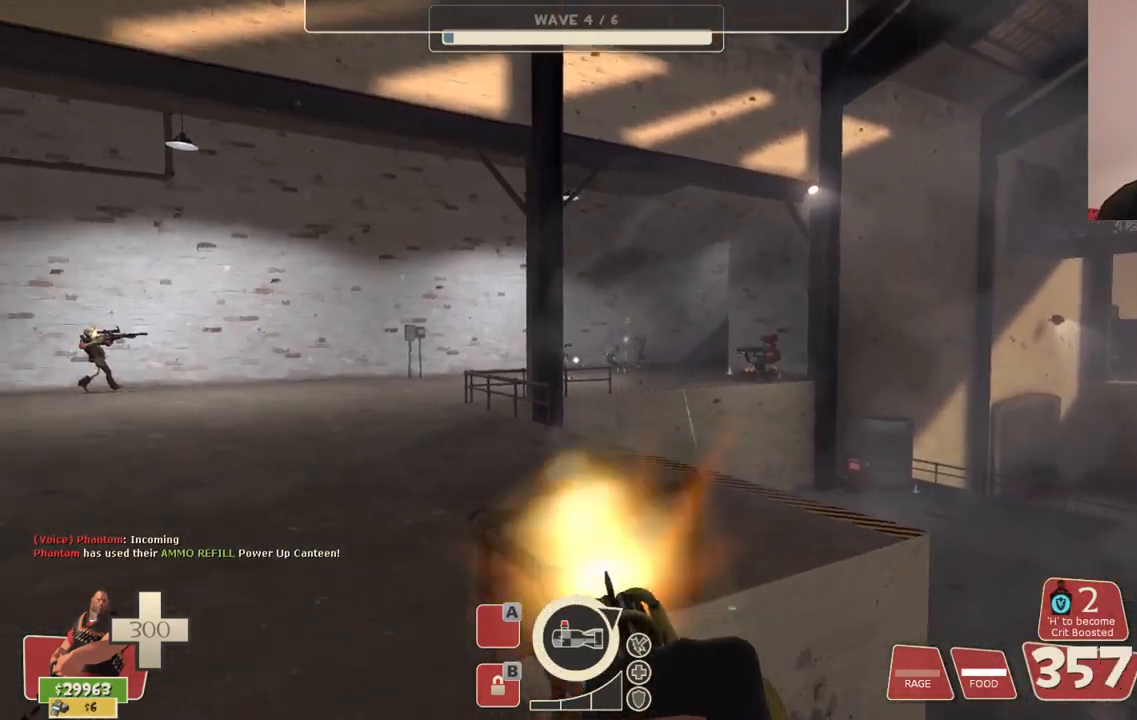
{"buttons": ["L2", "R2"], "left_stick": "center", "right_stick": "center", "events": [[333, "right_stick", "left"], [433, "right_stick", "center"]]}
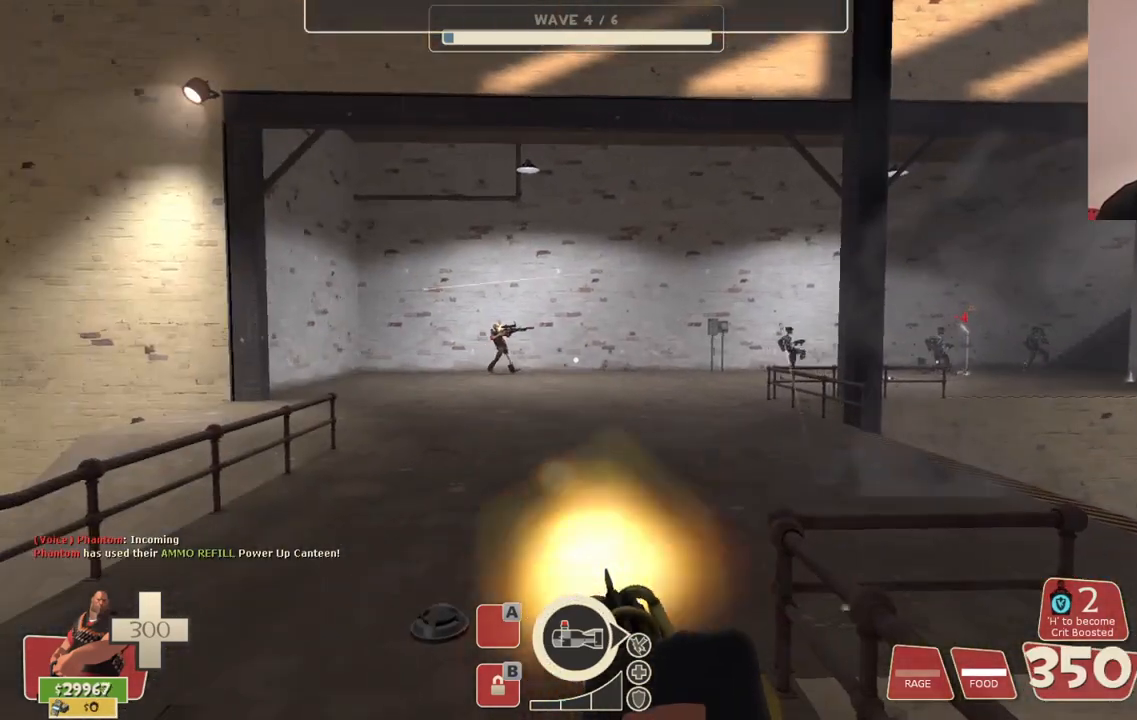
{"buttons": ["L2", "R2"], "left_stick": "up", "right_stick": "center", "events": [[83, "left_stick", "up"], [200, "right_stick", "right"], [300, "right_stick", "center"]]}
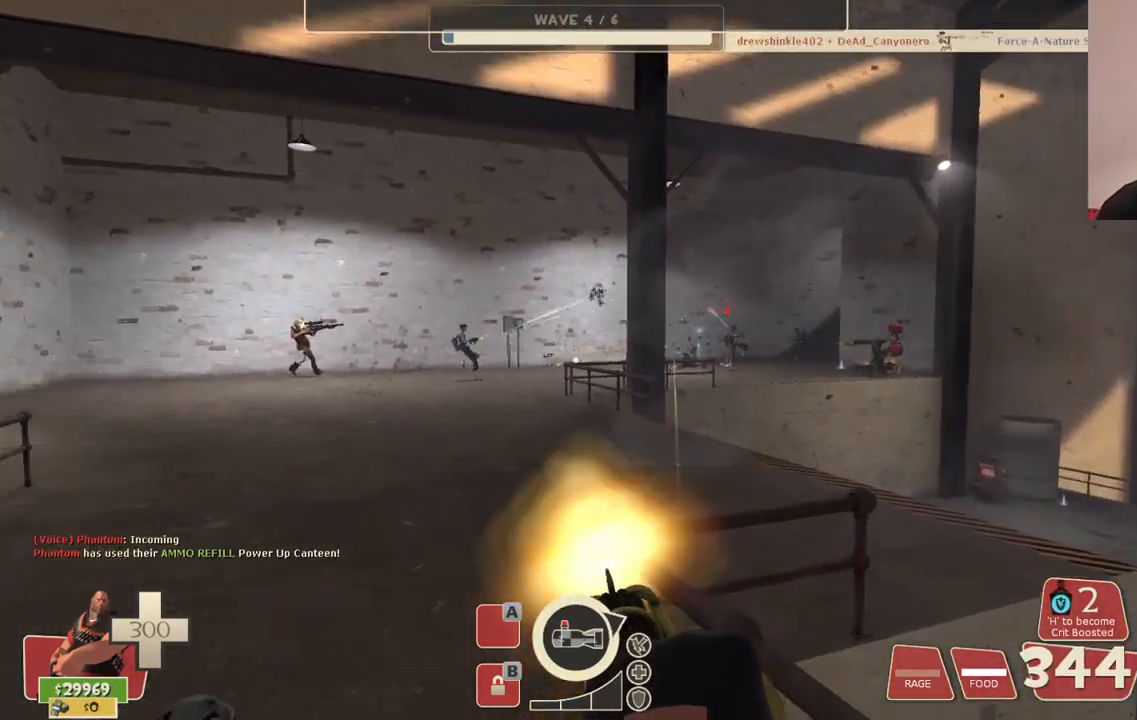
{"buttons": ["L2", "R2"], "left_stick": "up", "right_stick": "center", "events": []}
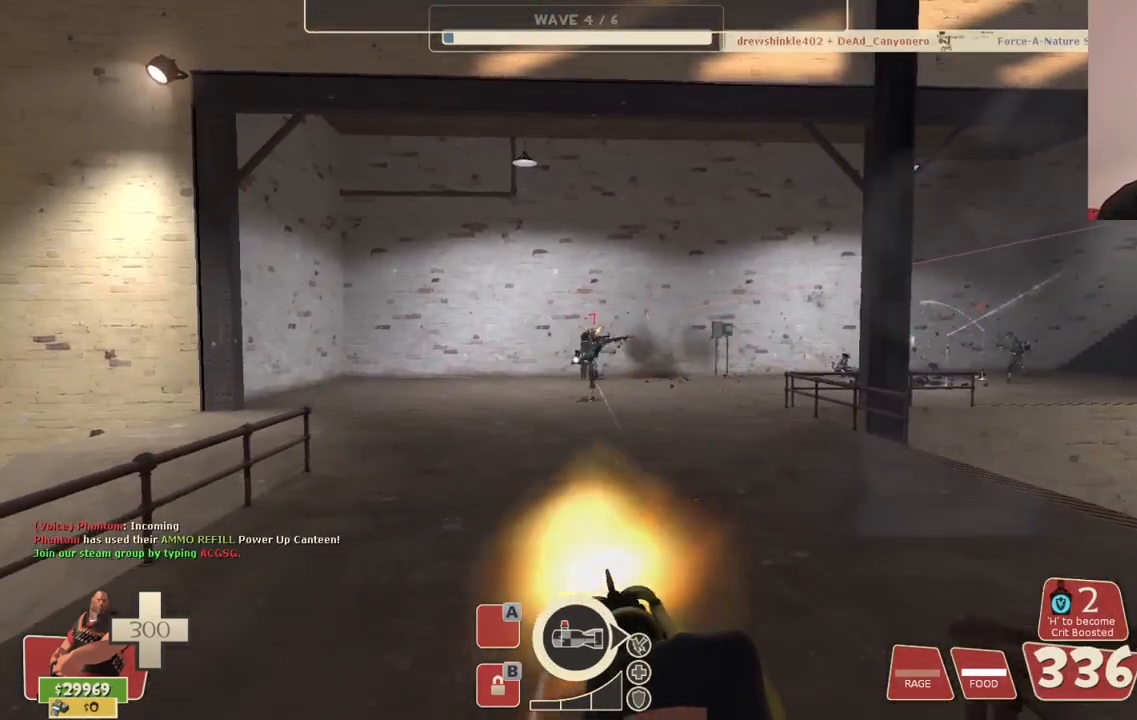
{"buttons": ["L2", "R2"], "left_stick": "up", "right_stick": "center", "events": []}
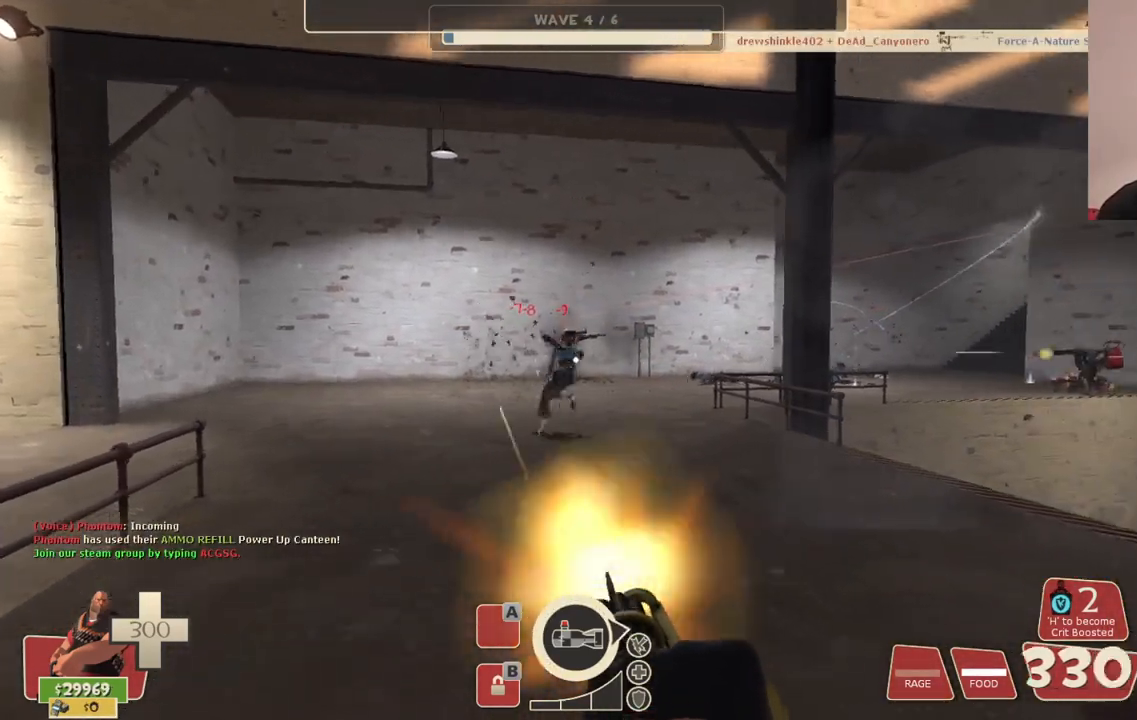
{"buttons": ["L2", "R2"], "left_stick": "up", "right_stick": "center", "events": []}
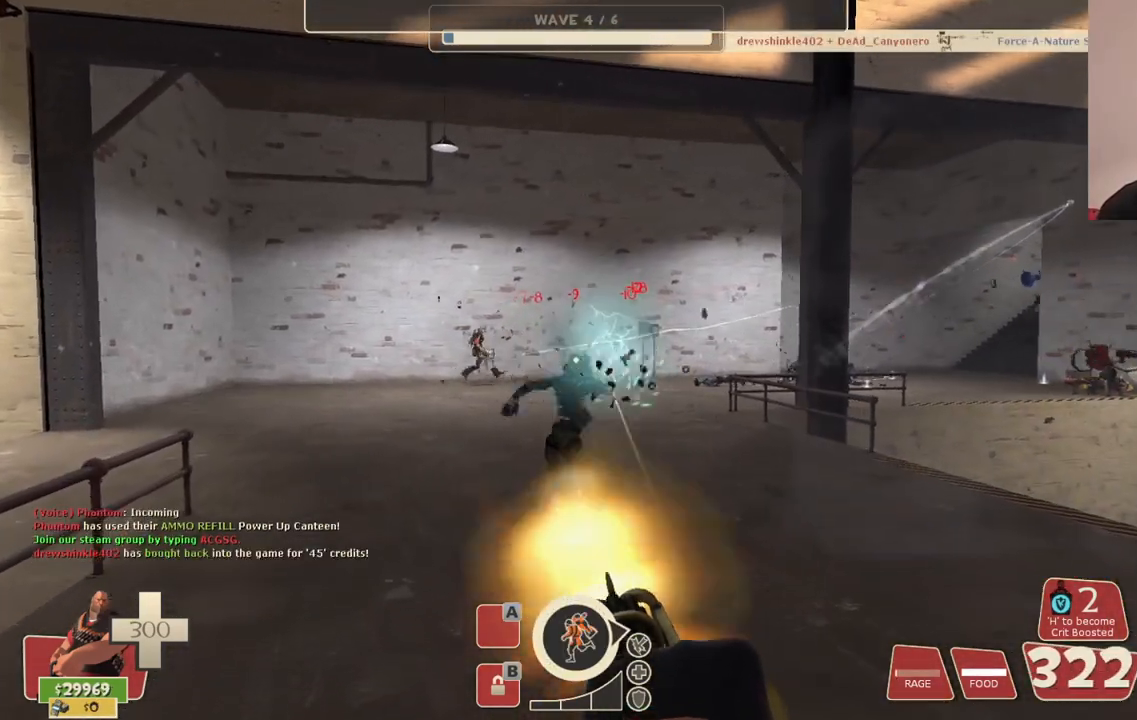
{"buttons": ["L2", "R2"], "left_stick": "up", "right_stick": "center", "events": []}
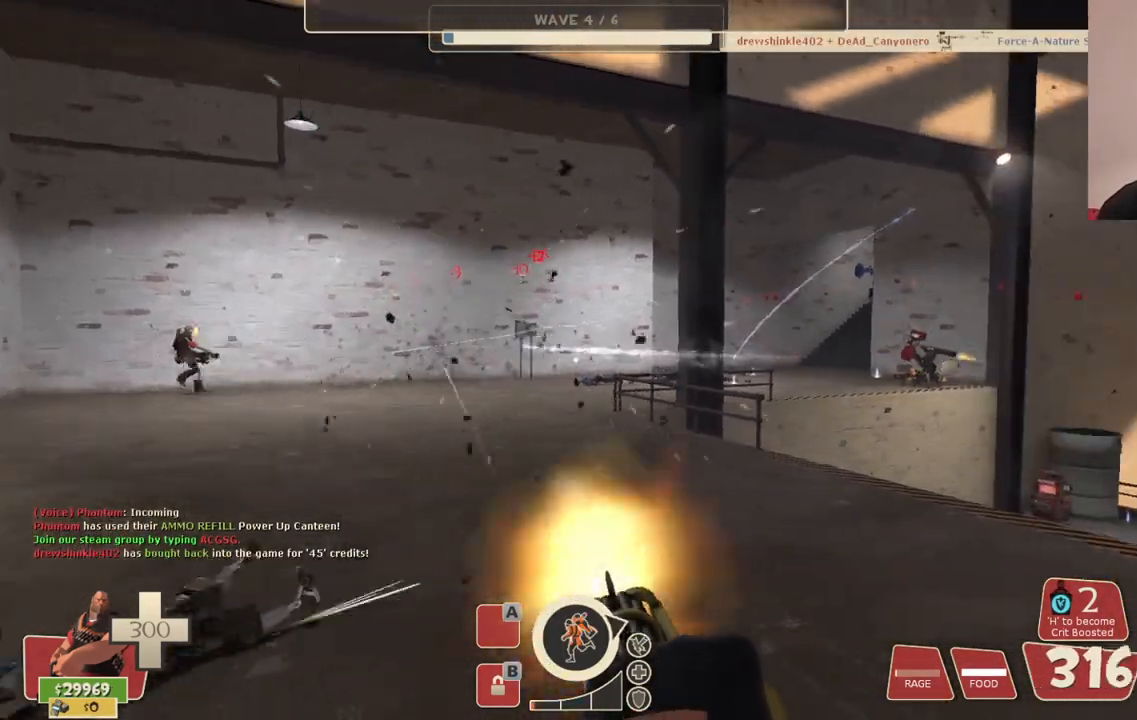
{"buttons": ["L2", "R2"], "left_stick": "up", "right_stick": "center", "events": []}
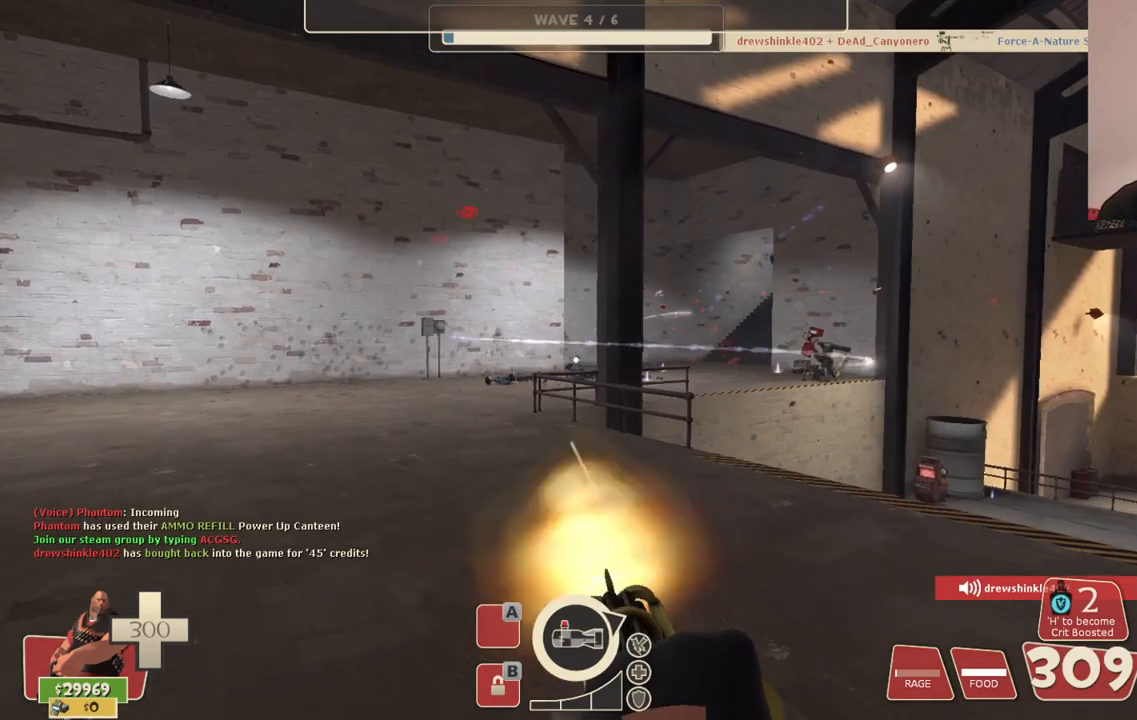
{"buttons": ["L2", "R2"], "left_stick": "up", "right_stick": "center", "events": []}
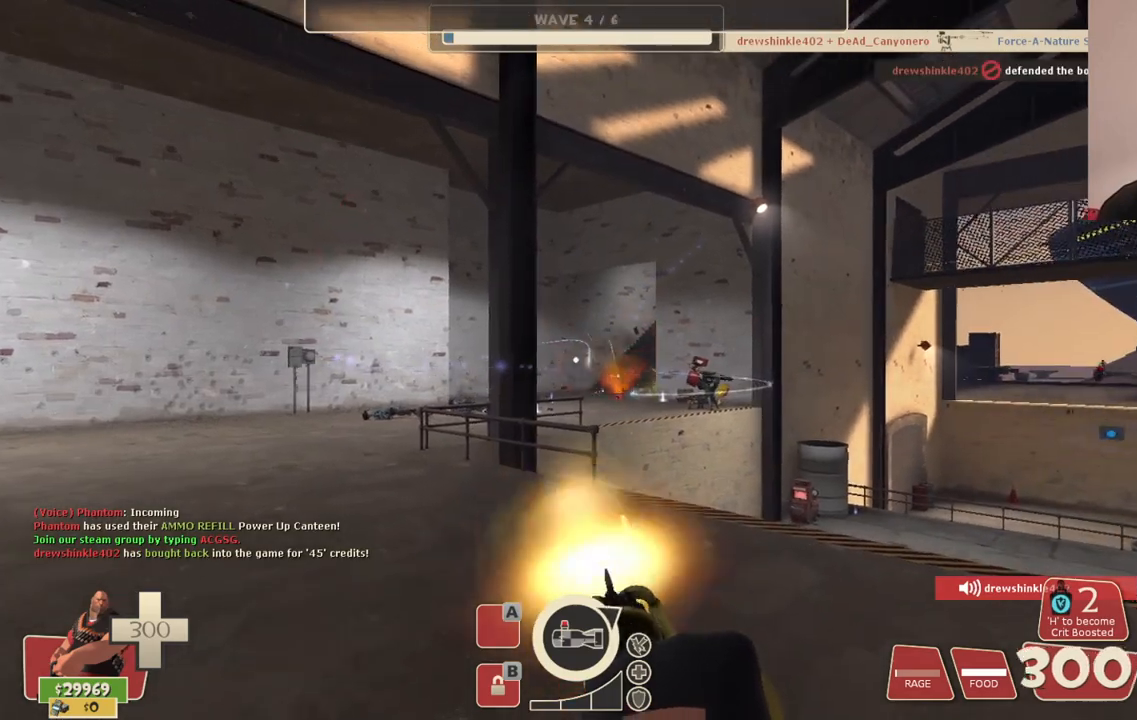
{"buttons": ["L2", "R2"], "left_stick": "up", "right_stick": "center", "events": []}
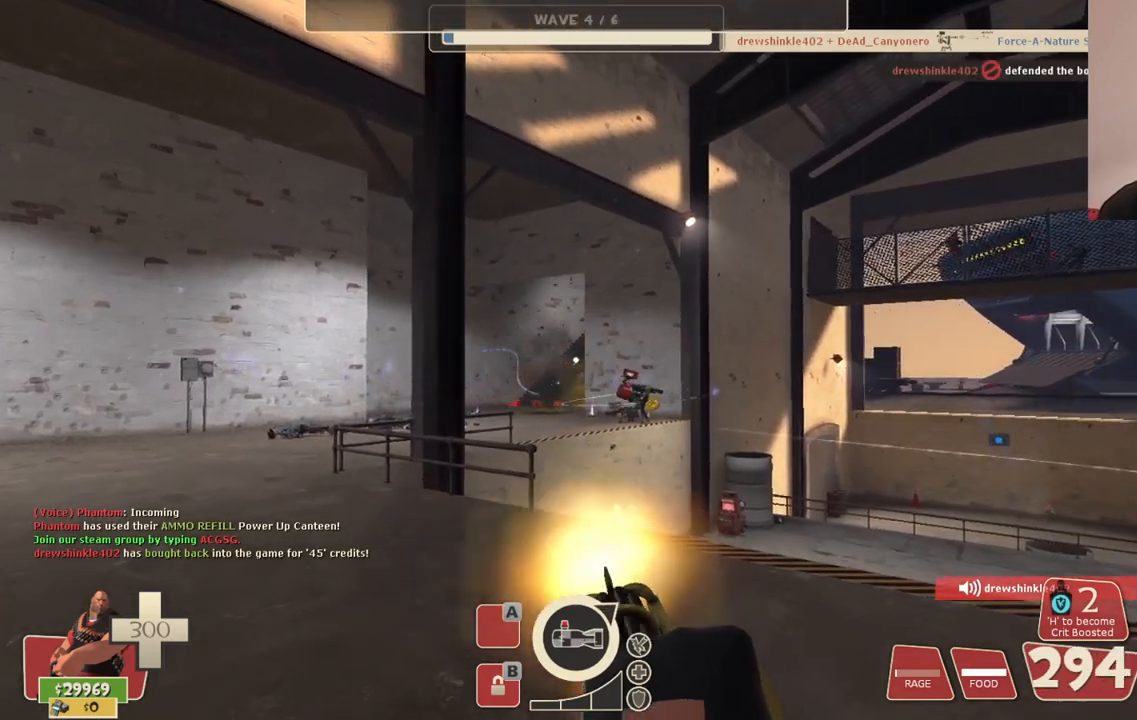
{"buttons": ["L2", "R2"], "left_stick": "up-left", "right_stick": "center", "events": [[117, "left_stick", "up-left"], [117, "right_stick", "right"], [267, "right_stick", "center"]]}
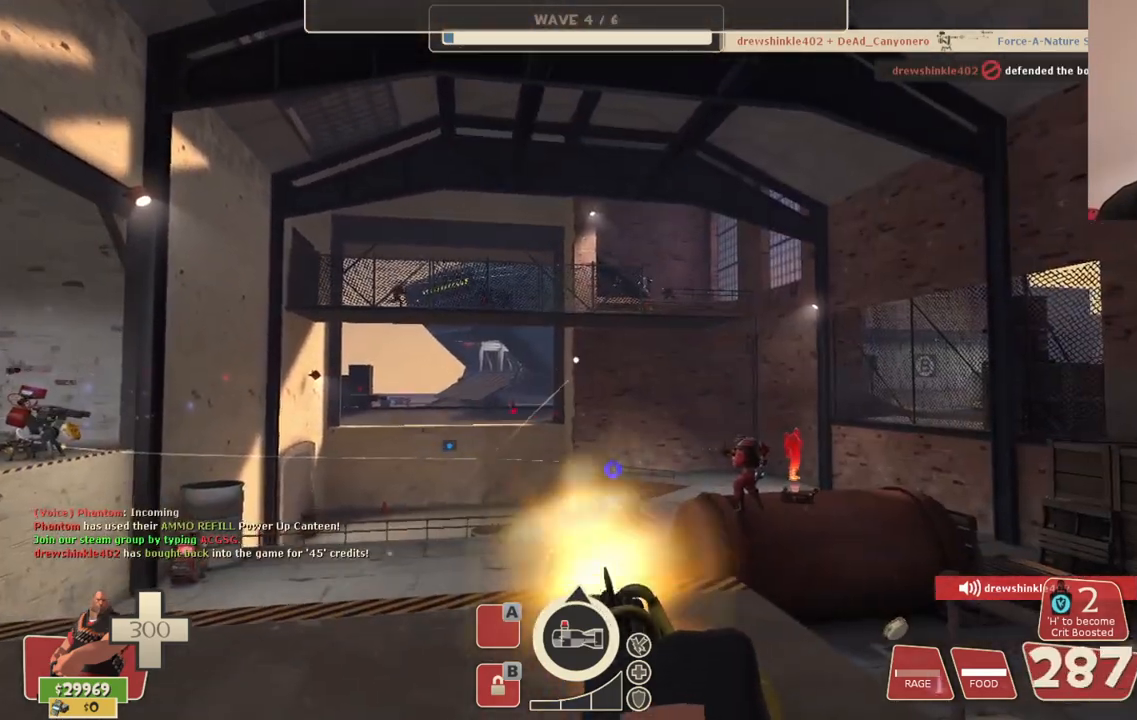
{"buttons": ["L2", "R2"], "left_stick": "up-left", "right_stick": "center", "events": []}